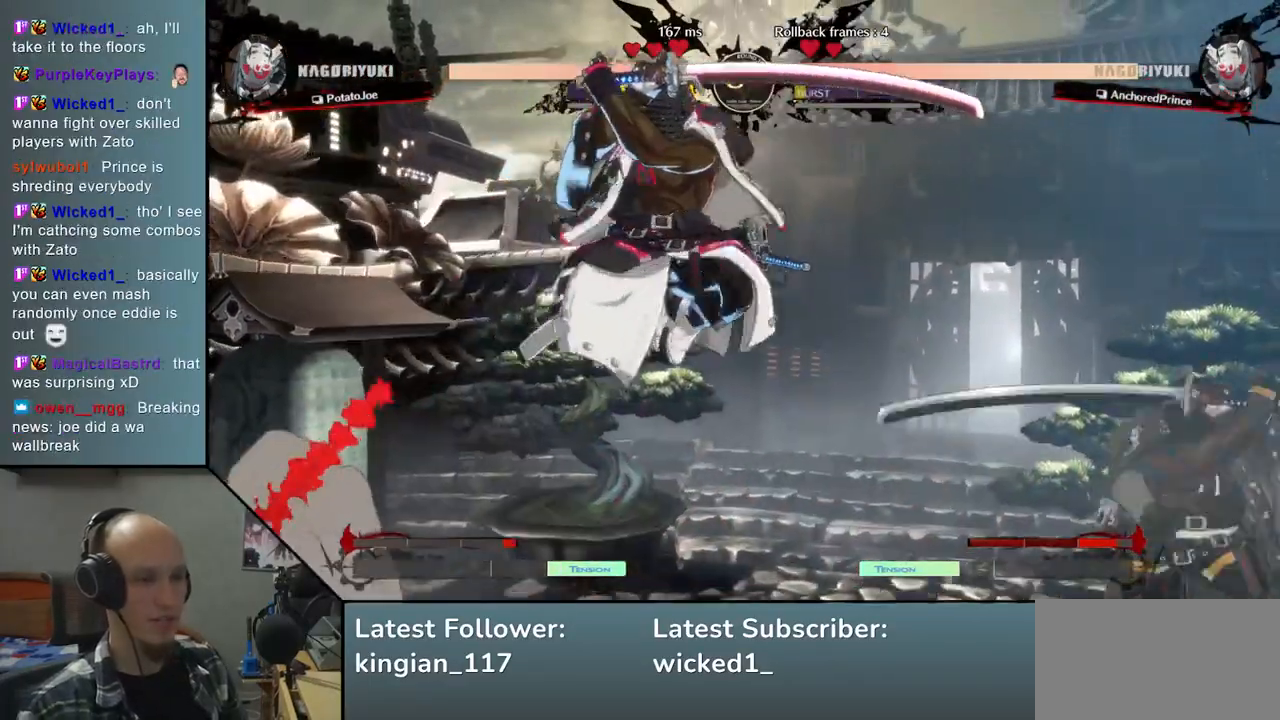
Gameplay with a controller (arcade stick); each line is a JSON object with the inputs held at the frame after it. "events" lists button and stick changes between this image and that frame as [ms after this image, input, new state], when the widget could be followed in between. Not read: L3 R3 other_buttons.
{"buttons": [], "left_stick": "right", "events": []}
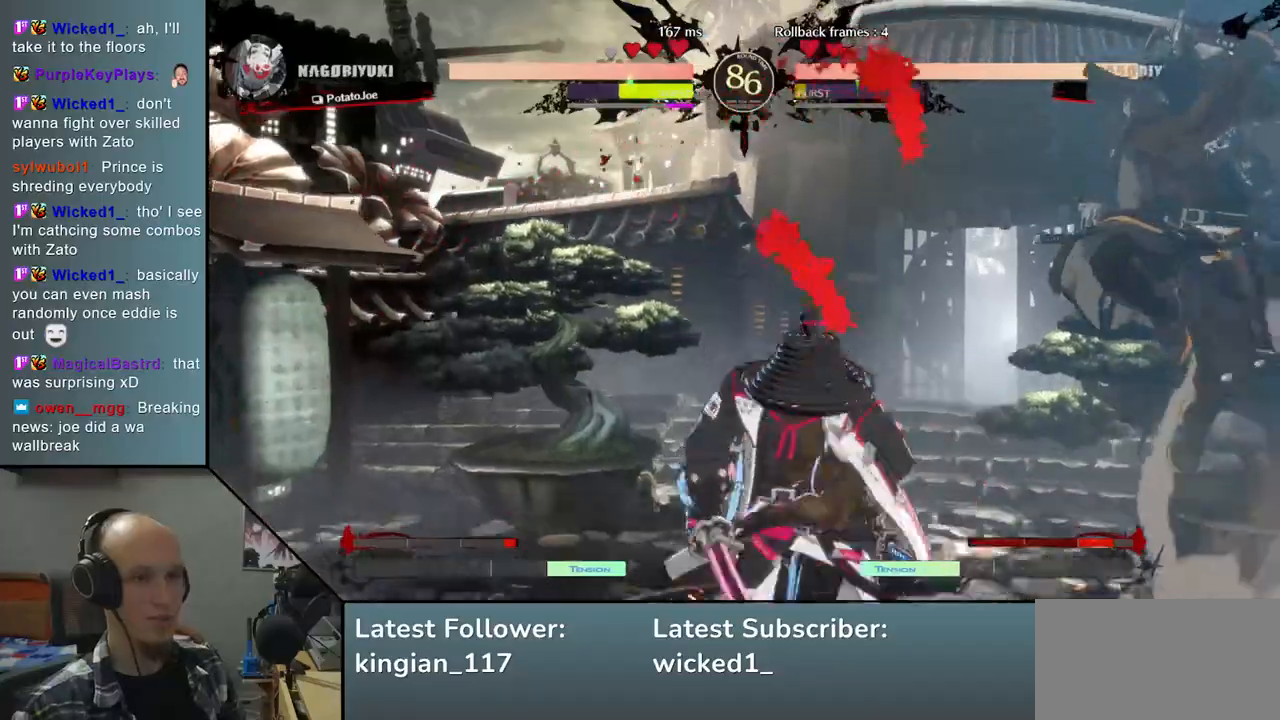
{"buttons": [], "left_stick": "right", "events": [[33, "L2", "down"], [117, "L2", "up"]]}
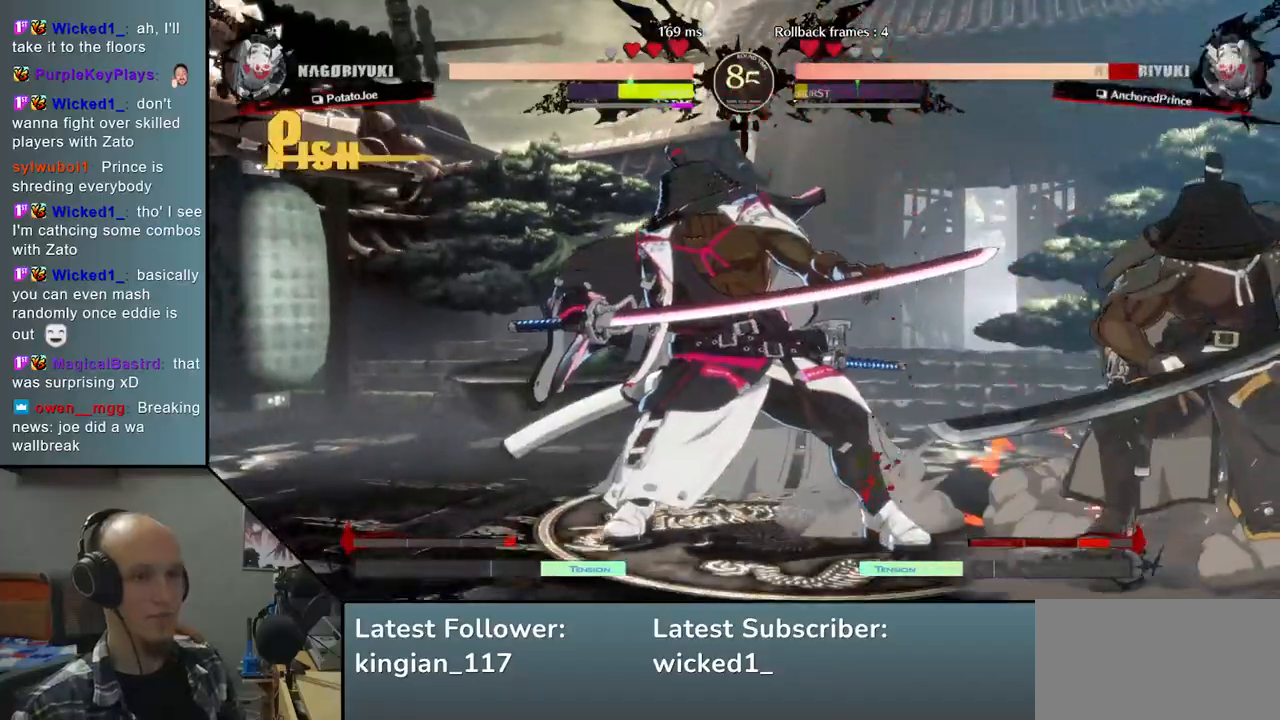
{"buttons": [], "left_stick": "center", "events": [[133, "TRIANGLE", "down"], [133, "left_stick", "center"], [233, "TRIANGLE", "up"], [333, "TRIANGLE", "down"], [417, "TRIANGLE", "up"]]}
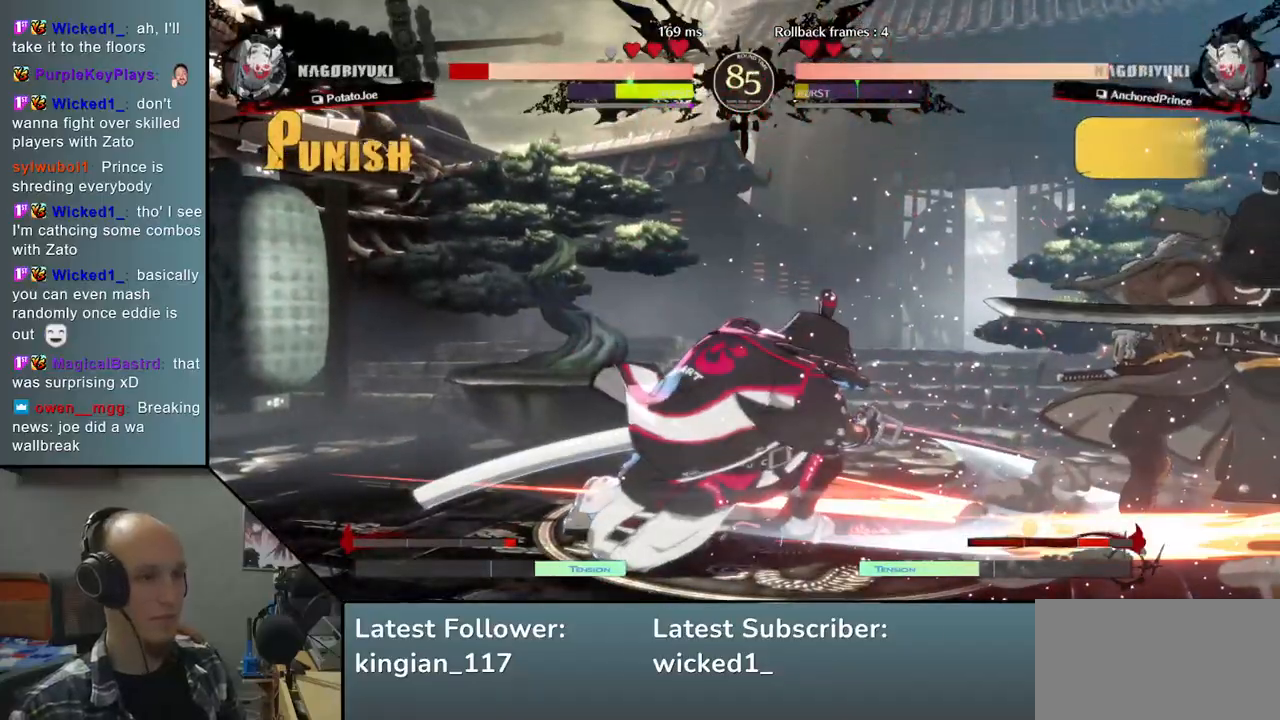
{"buttons": [], "left_stick": "down-right", "events": [[17, "TRIANGLE", "down"], [117, "TRIANGLE", "up"], [167, "left_stick", "down-right"]]}
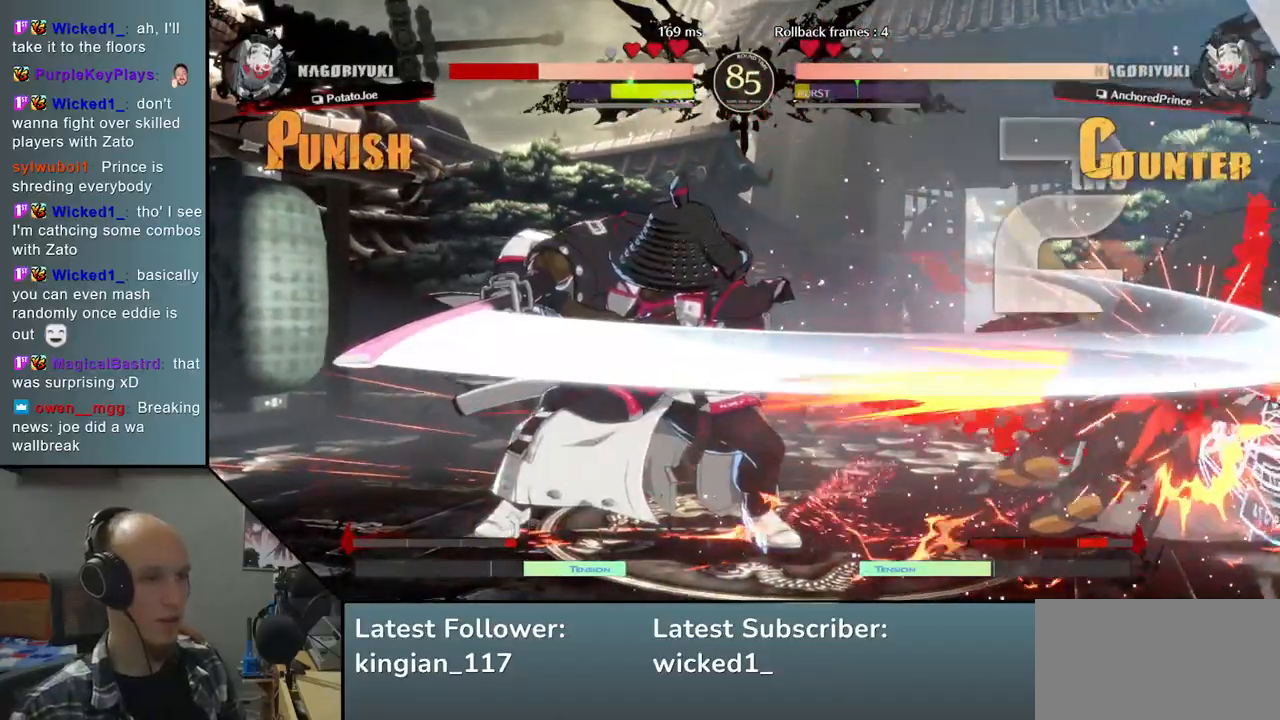
{"buttons": [], "left_stick": "down-right", "events": []}
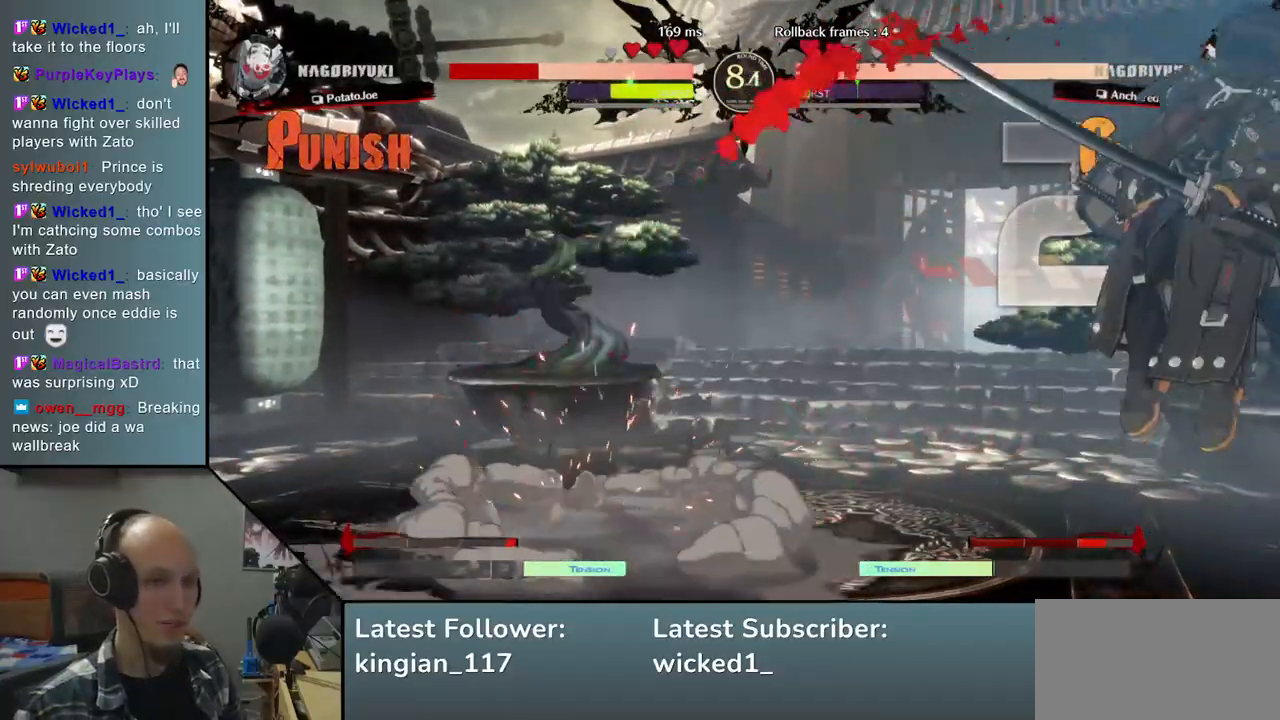
{"buttons": [], "left_stick": "down-right", "events": []}
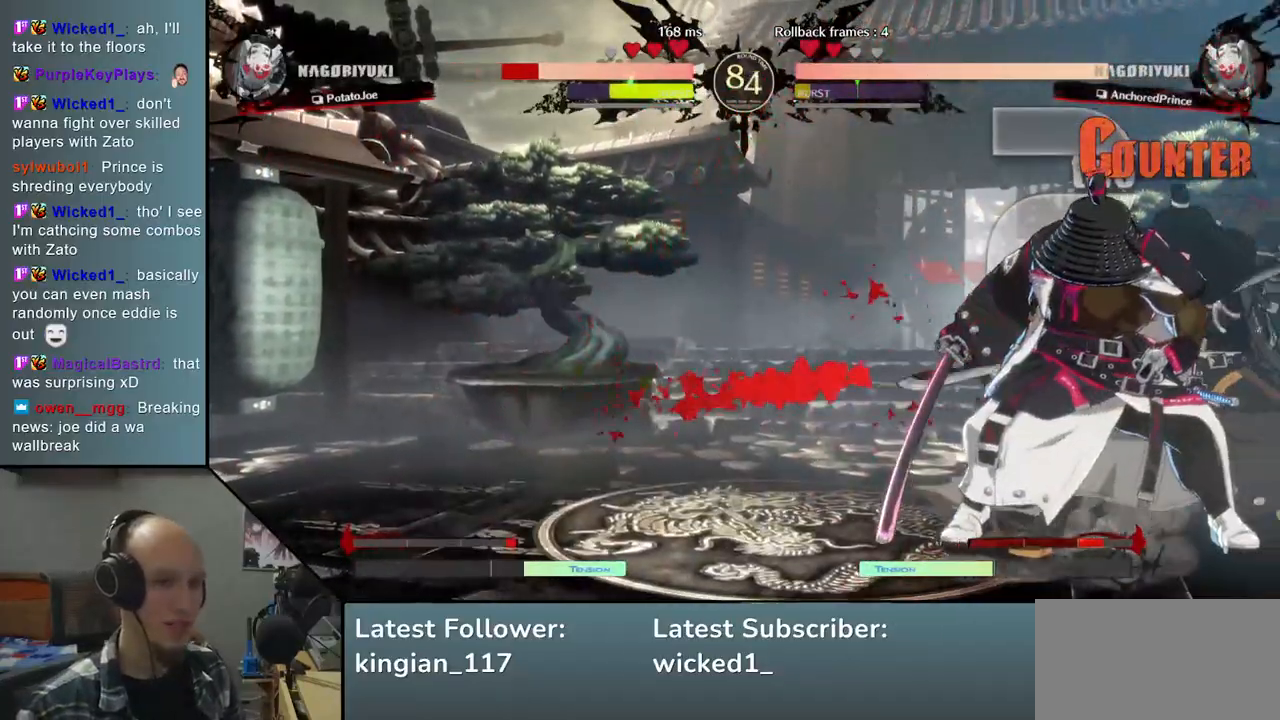
{"buttons": [], "left_stick": "right", "events": [[83, "left_stick", "right"], [100, "L1", "down"], [167, "L1", "up"], [267, "L1", "down"], [317, "L1", "up"], [367, "L1", "down"], [467, "L1", "up"]]}
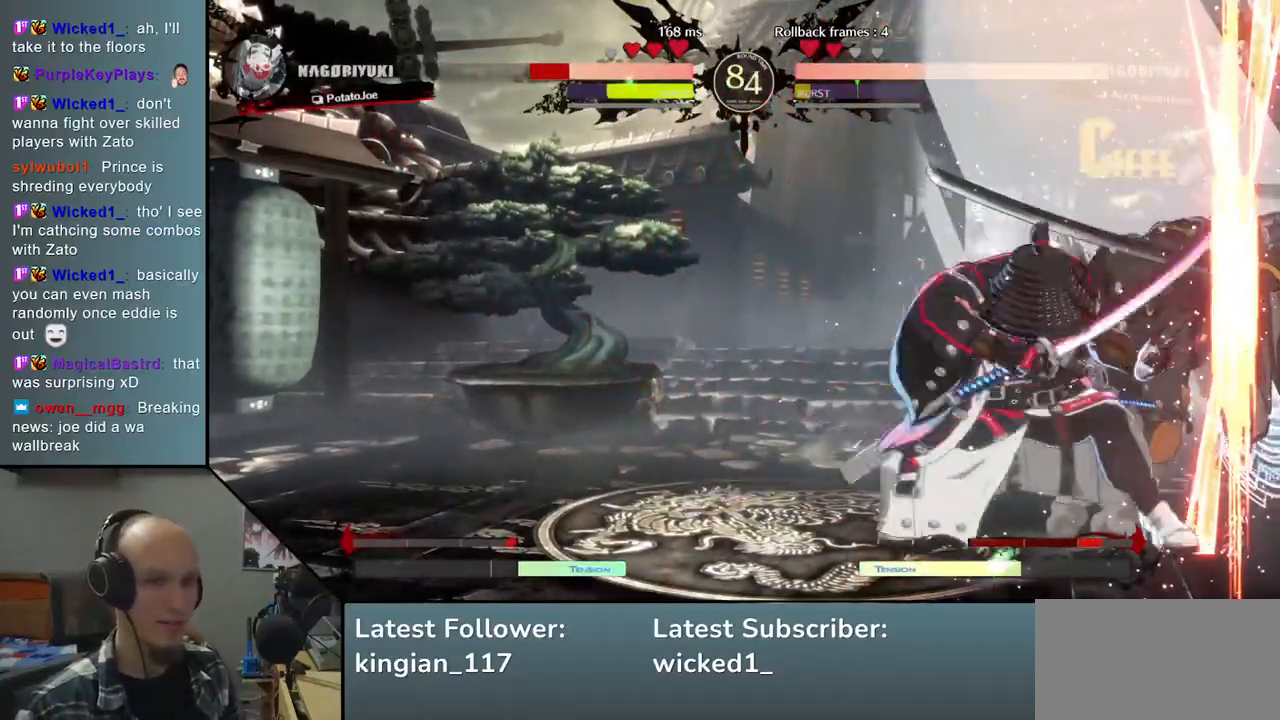
{"buttons": [], "left_stick": "down-right", "events": [[50, "left_stick", "down-right"]]}
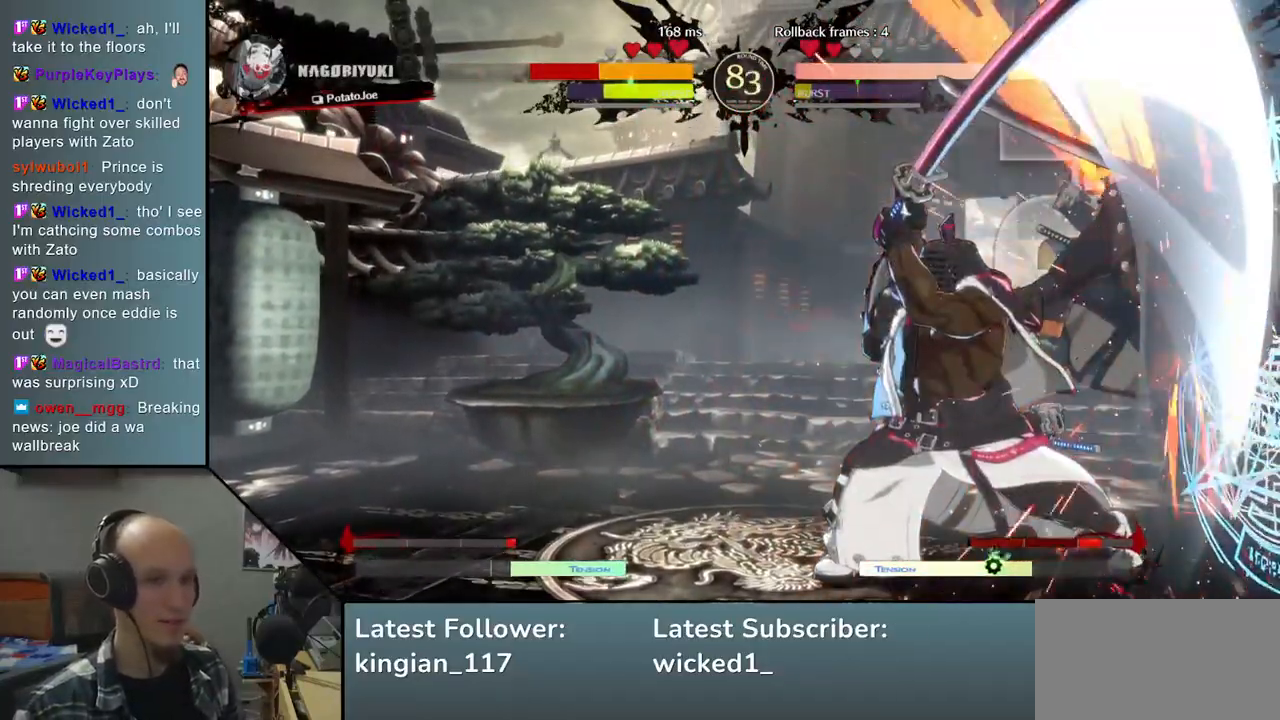
{"buttons": [], "left_stick": "down-right", "events": []}
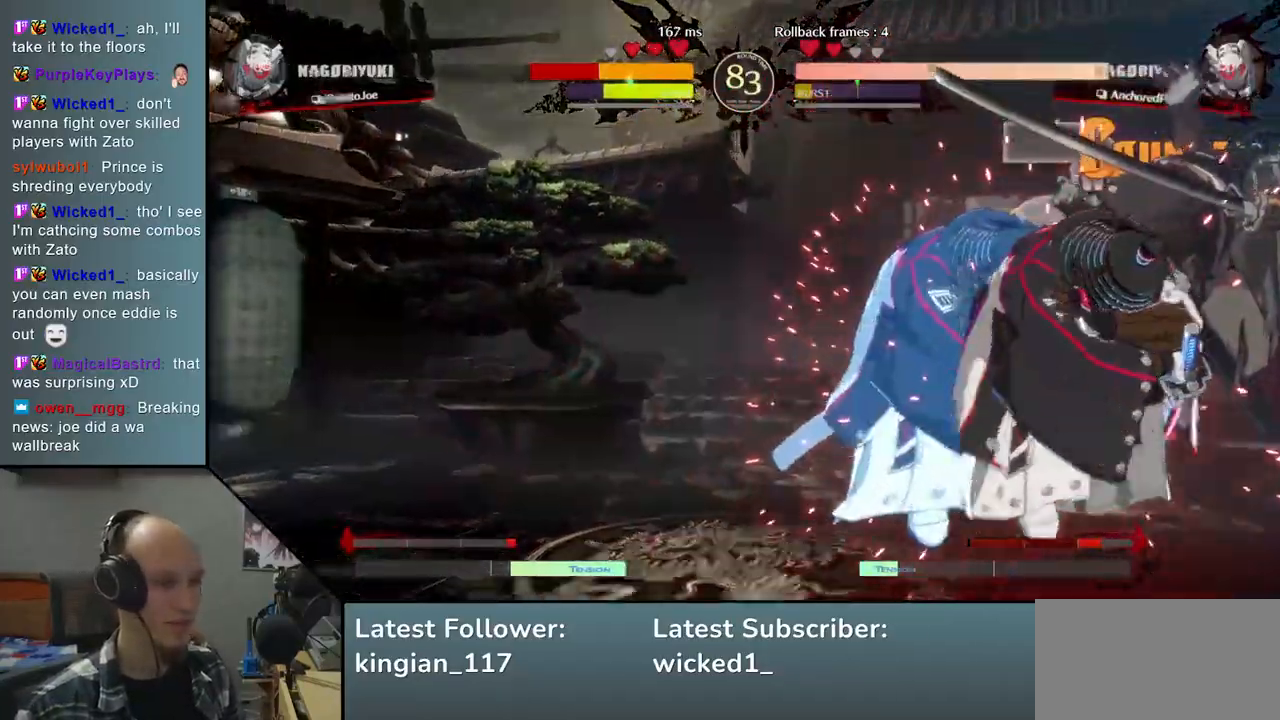
{"buttons": [], "left_stick": "down-right", "events": []}
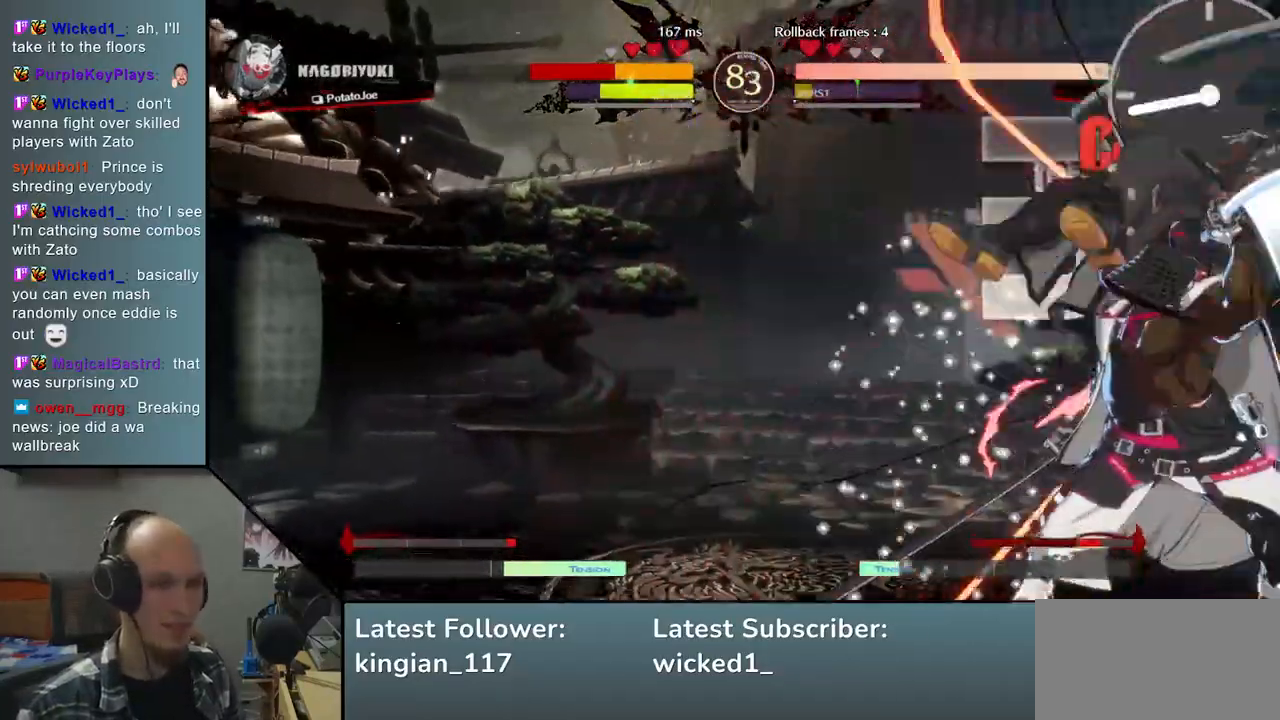
{"buttons": [], "left_stick": "down-right", "events": []}
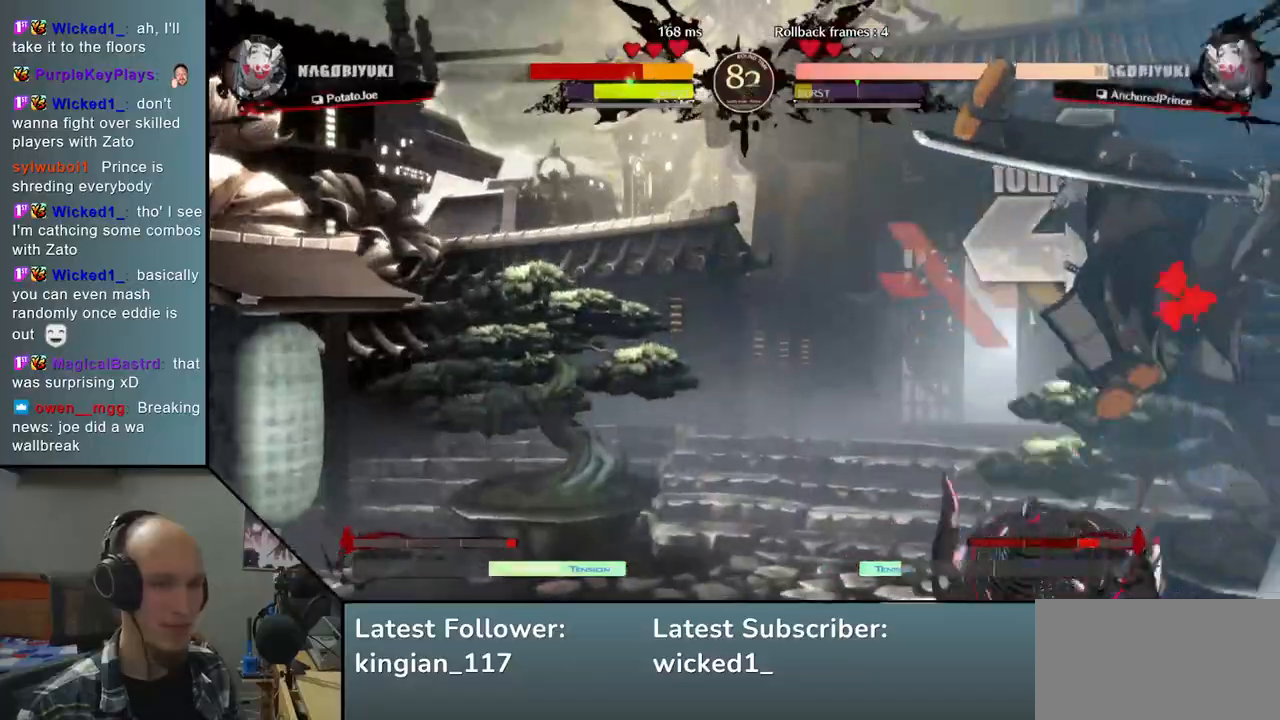
{"buttons": [], "left_stick": "down-right", "events": []}
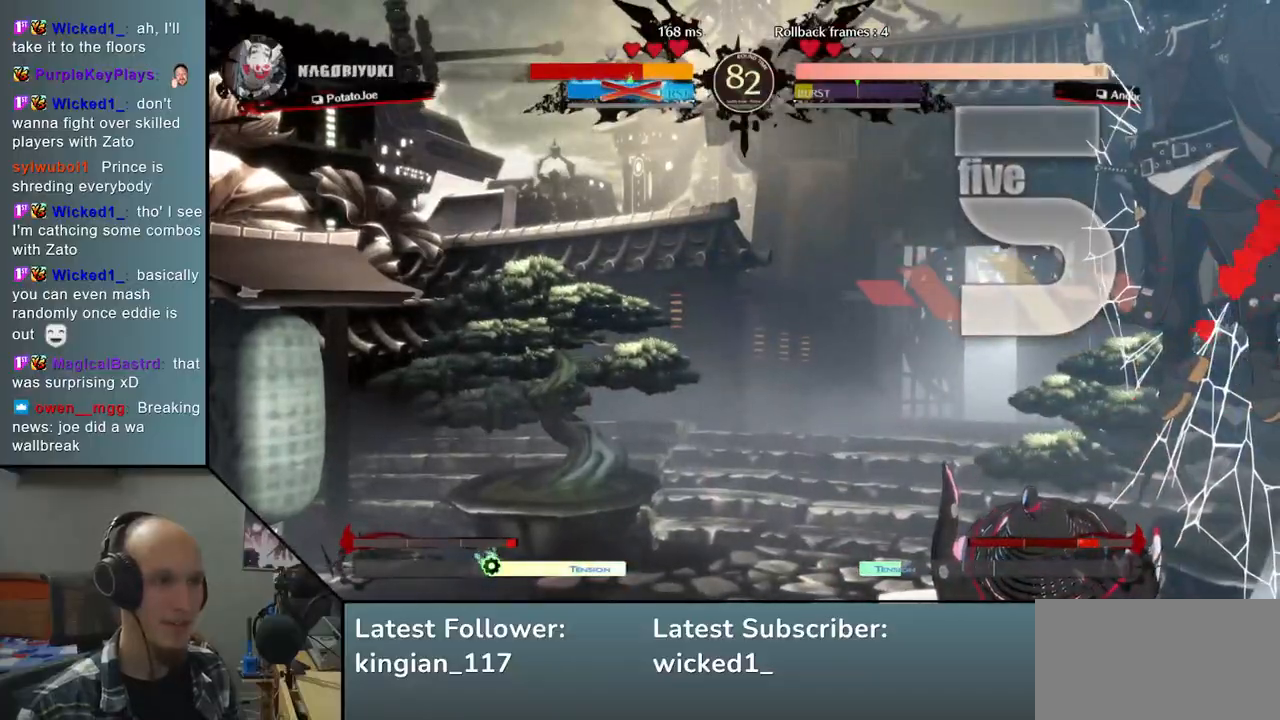
{"buttons": [], "left_stick": "down-right", "events": []}
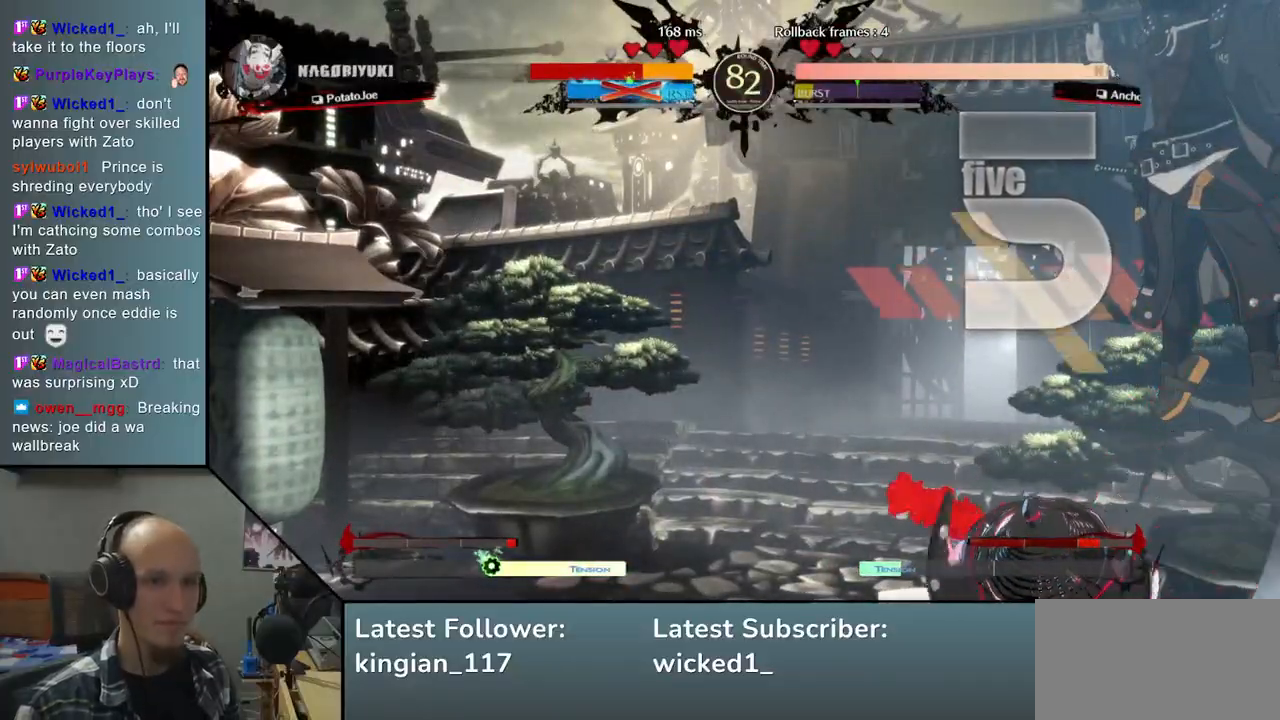
{"buttons": [], "left_stick": "down-right", "events": []}
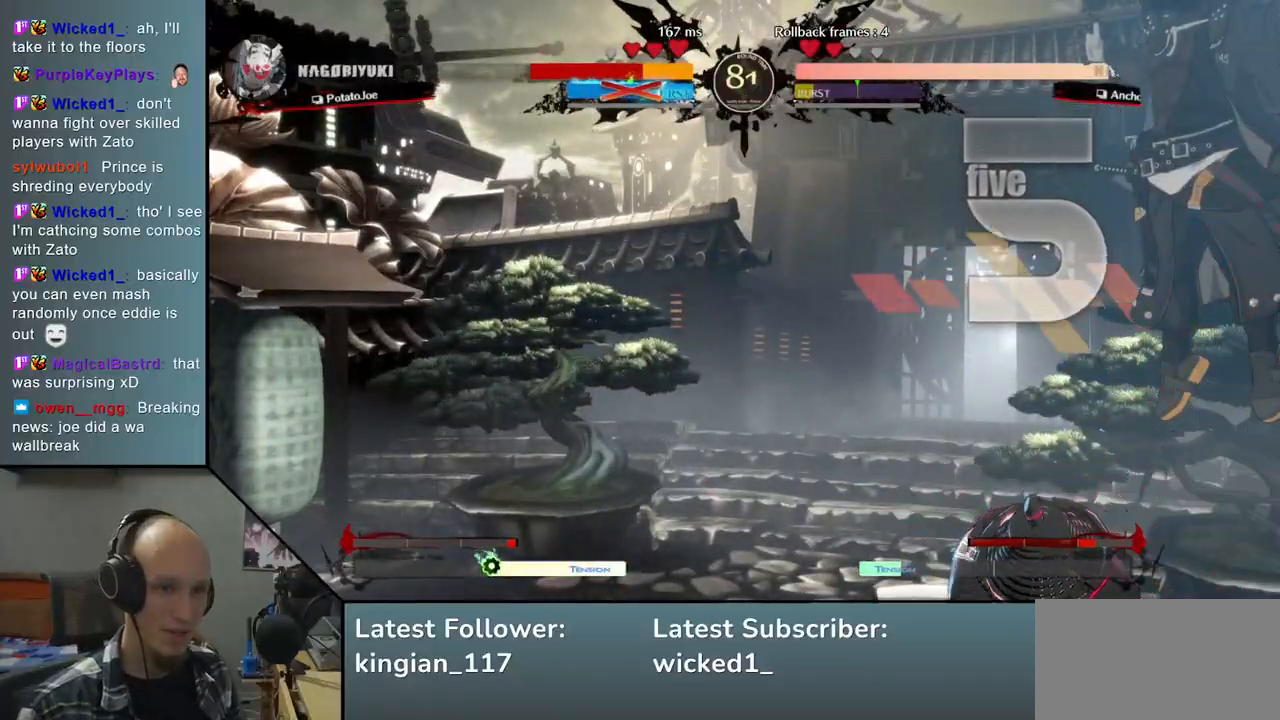
{"buttons": [], "left_stick": "left", "events": [[233, "left_stick", "left"]]}
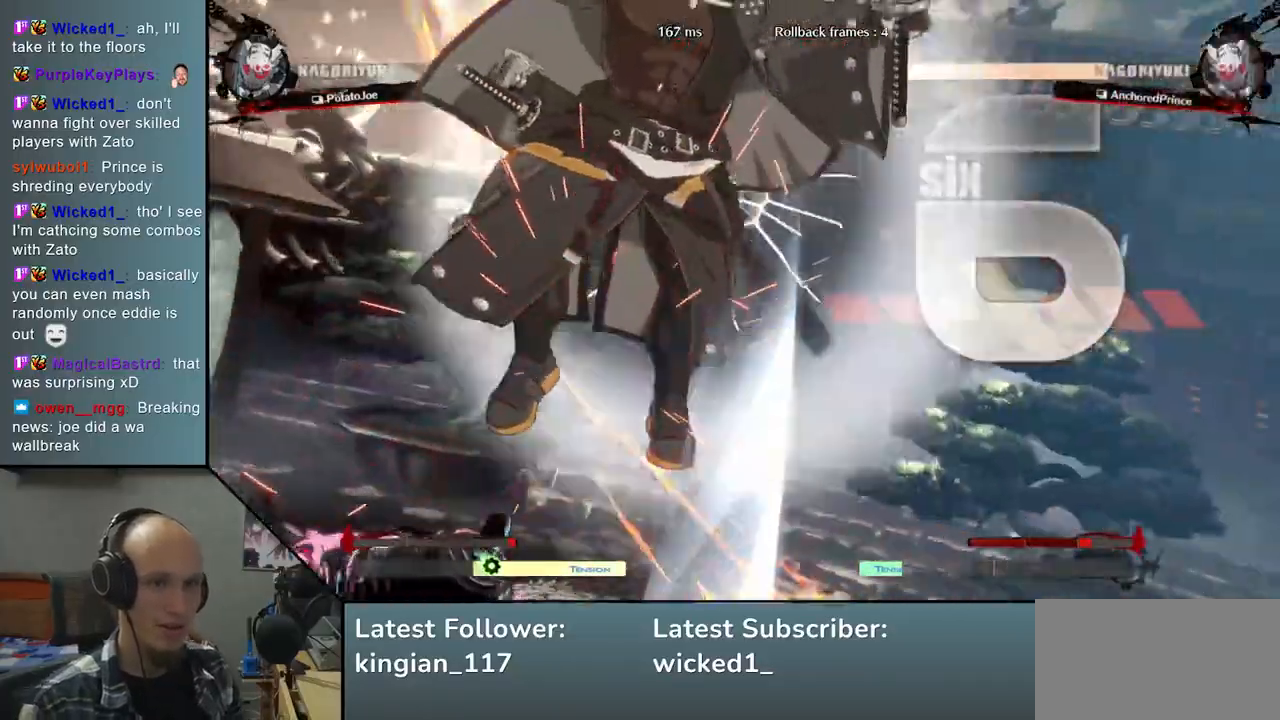
{"buttons": [], "left_stick": "center", "events": [[383, "left_stick", "center"]]}
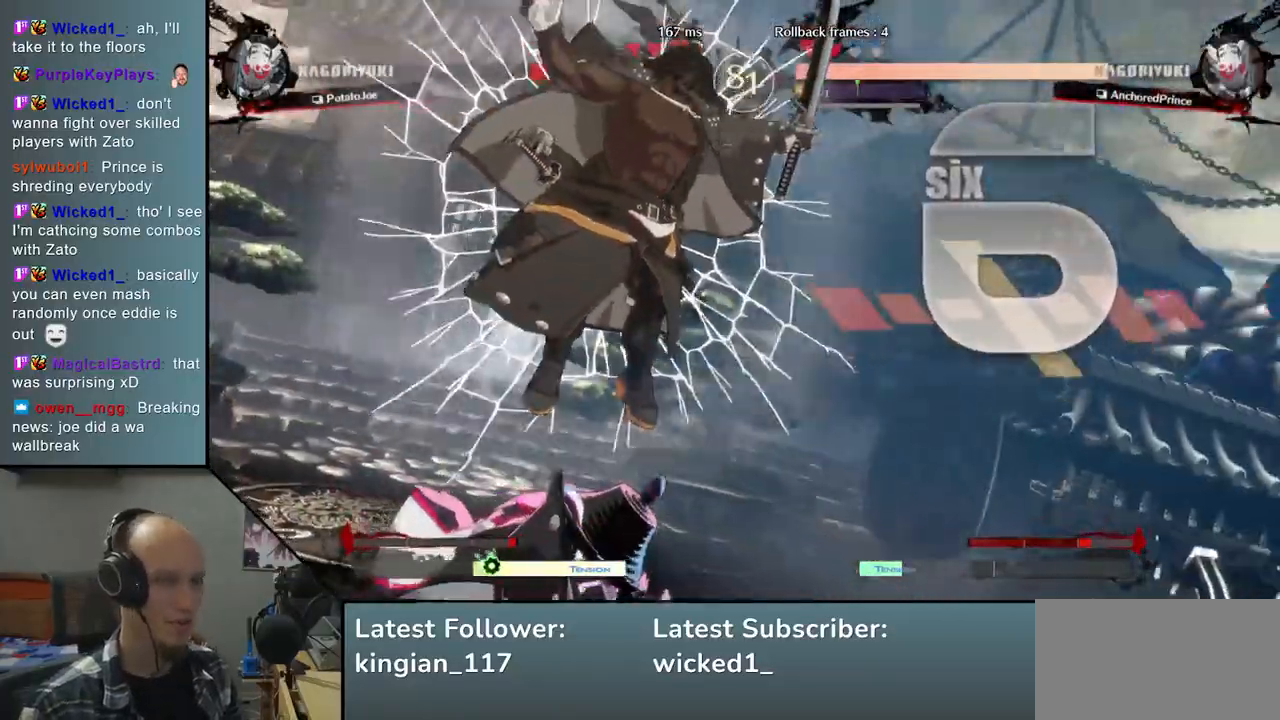
{"buttons": [], "left_stick": "center", "events": []}
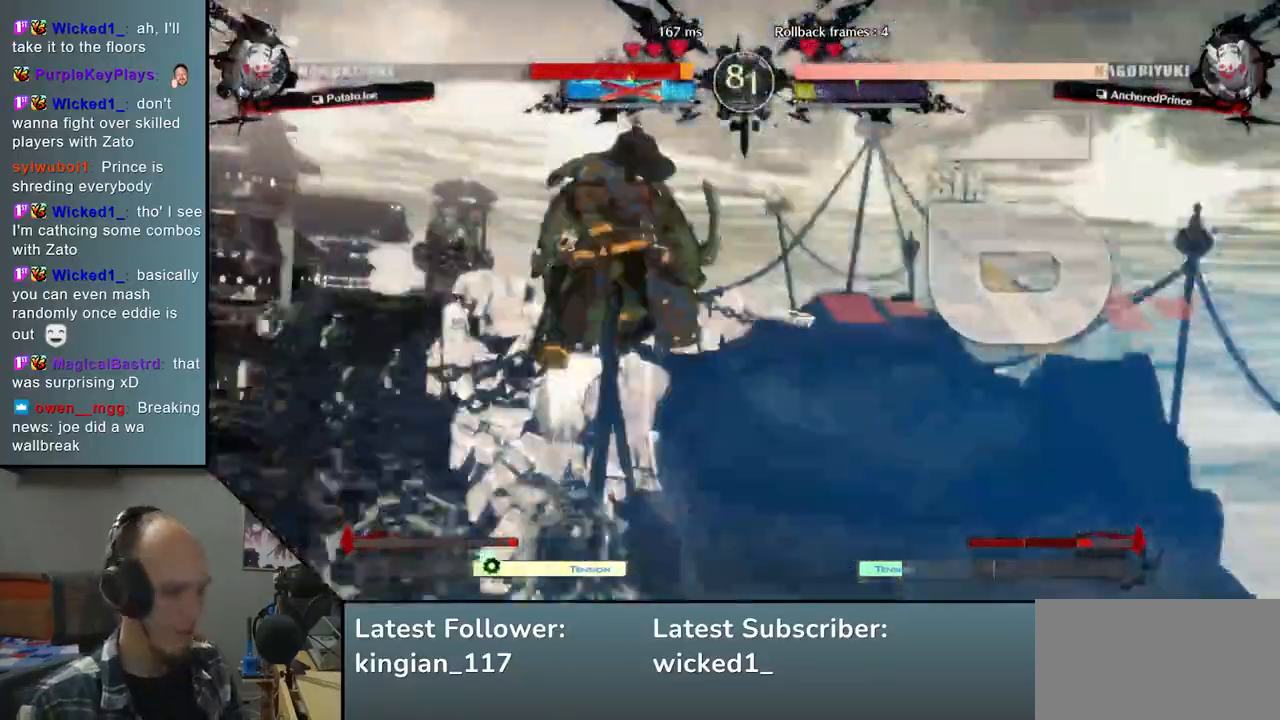
{"buttons": [], "left_stick": "left", "events": [[350, "left_stick", "left"]]}
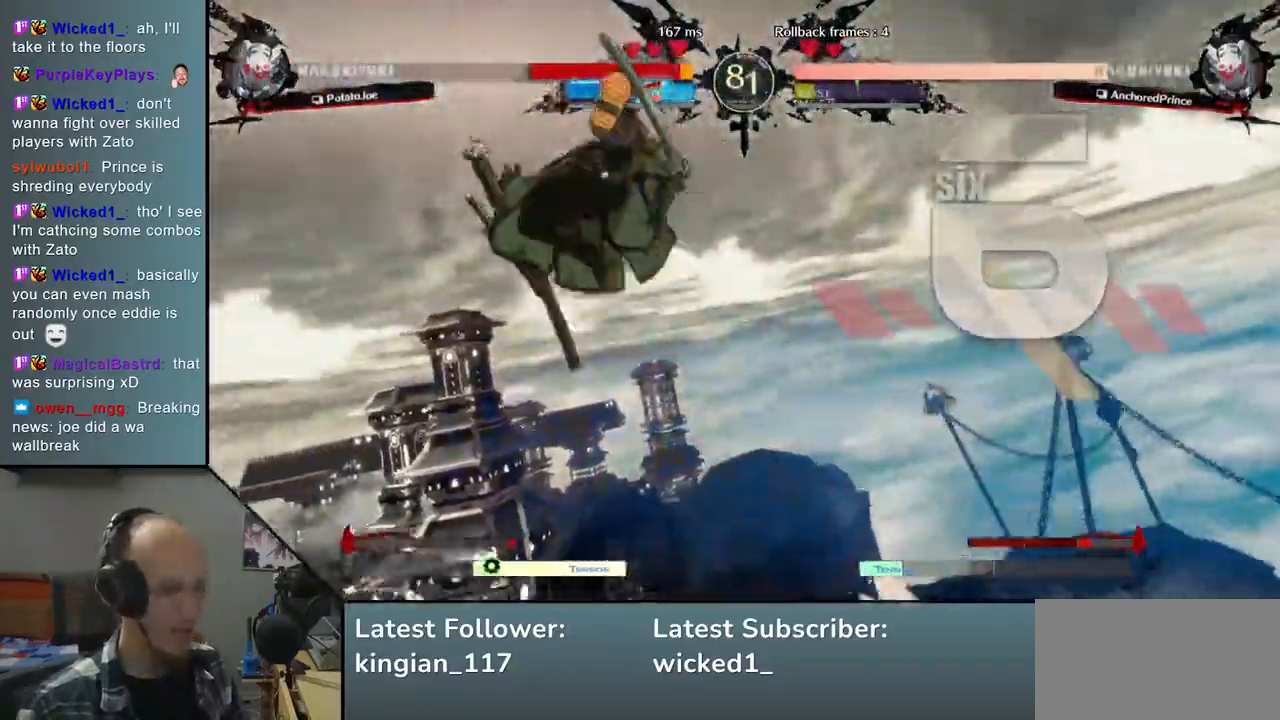
{"buttons": [], "left_stick": "right", "events": [[200, "left_stick", "center"], [400, "left_stick", "right"]]}
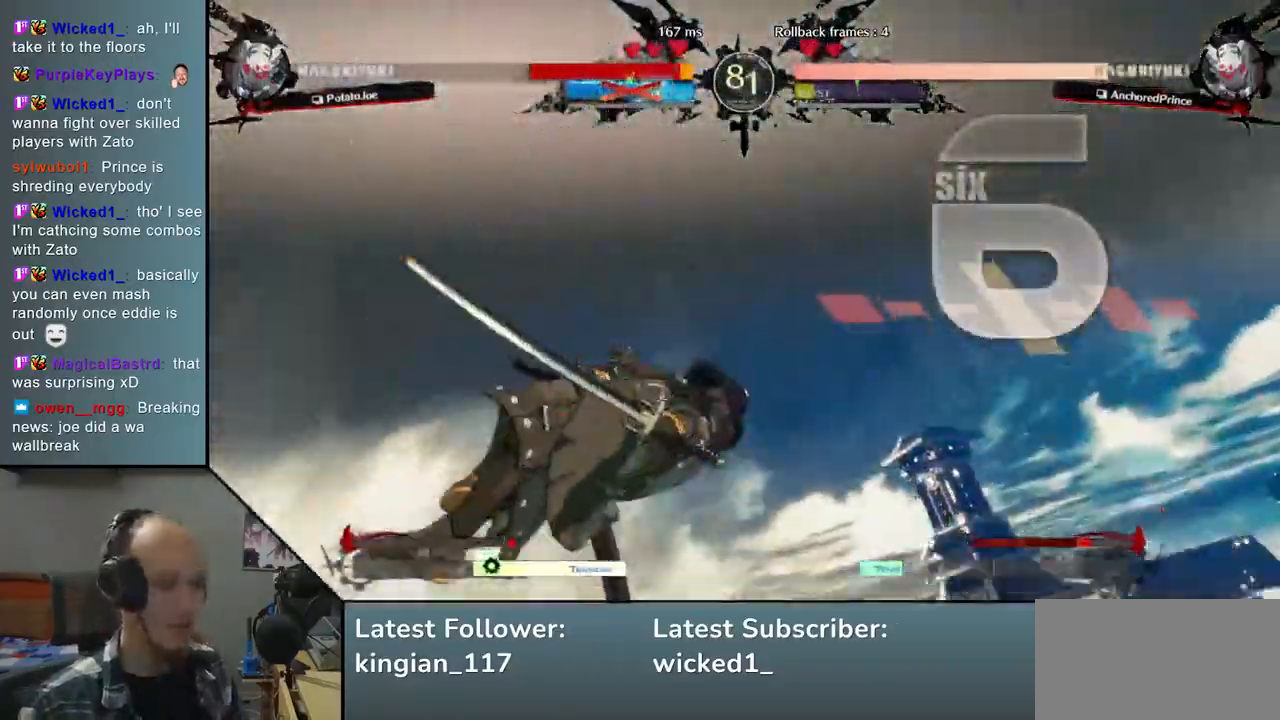
{"buttons": [], "left_stick": "center", "events": [[500, "left_stick", "center"]]}
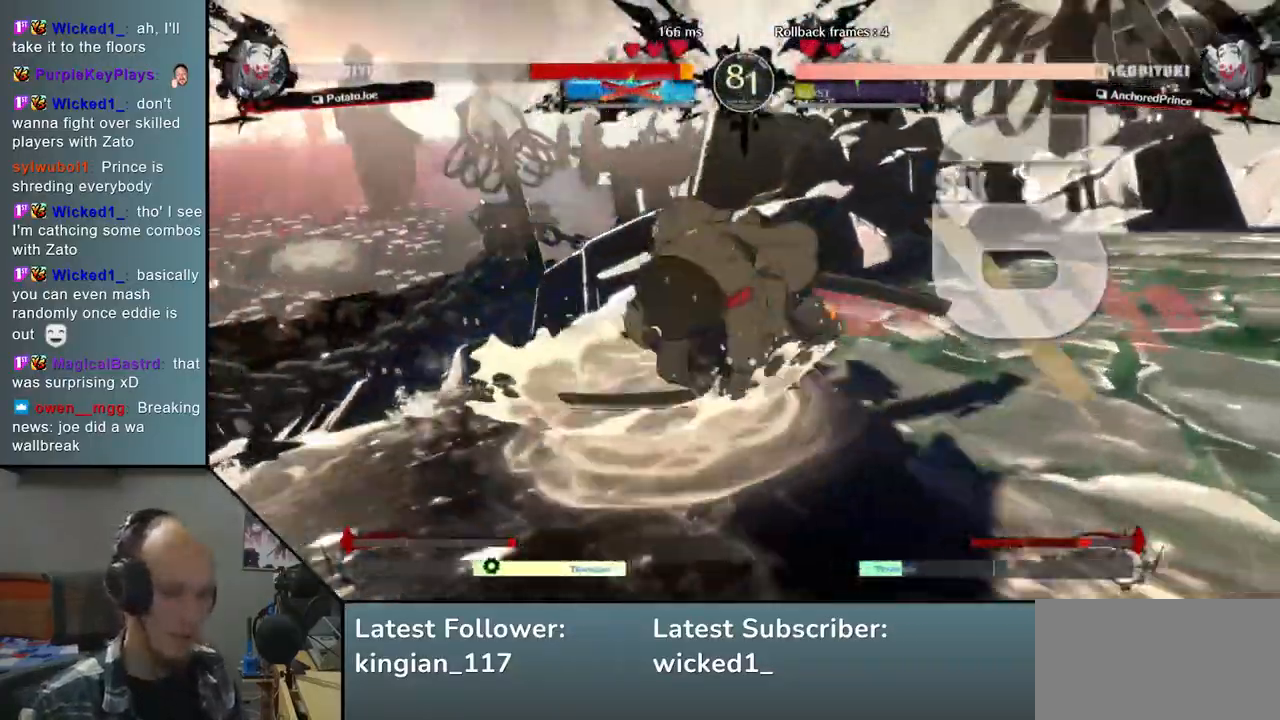
{"buttons": [], "left_stick": "right", "events": [[267, "left_stick", "right"]]}
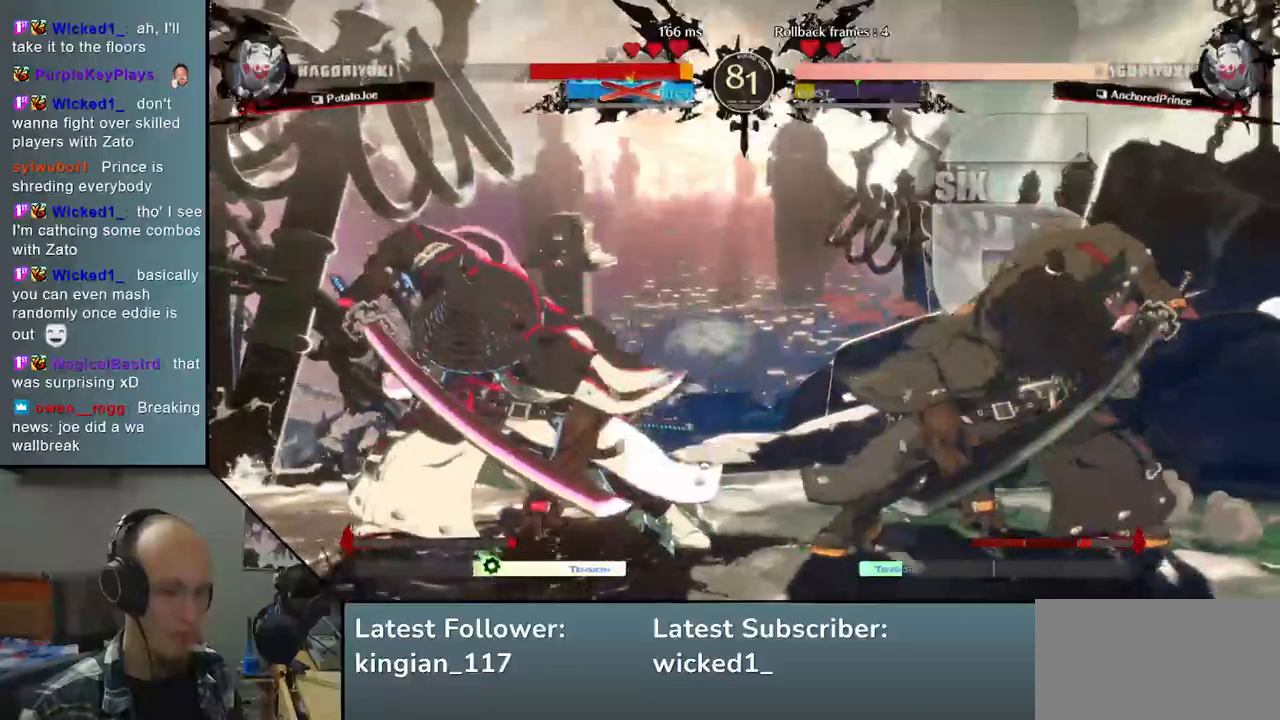
{"buttons": [], "left_stick": "right", "events": [[33, "left_stick", "center"], [233, "left_stick", "down"], [367, "left_stick", "right"], [383, "L2", "down"], [483, "L2", "up"]]}
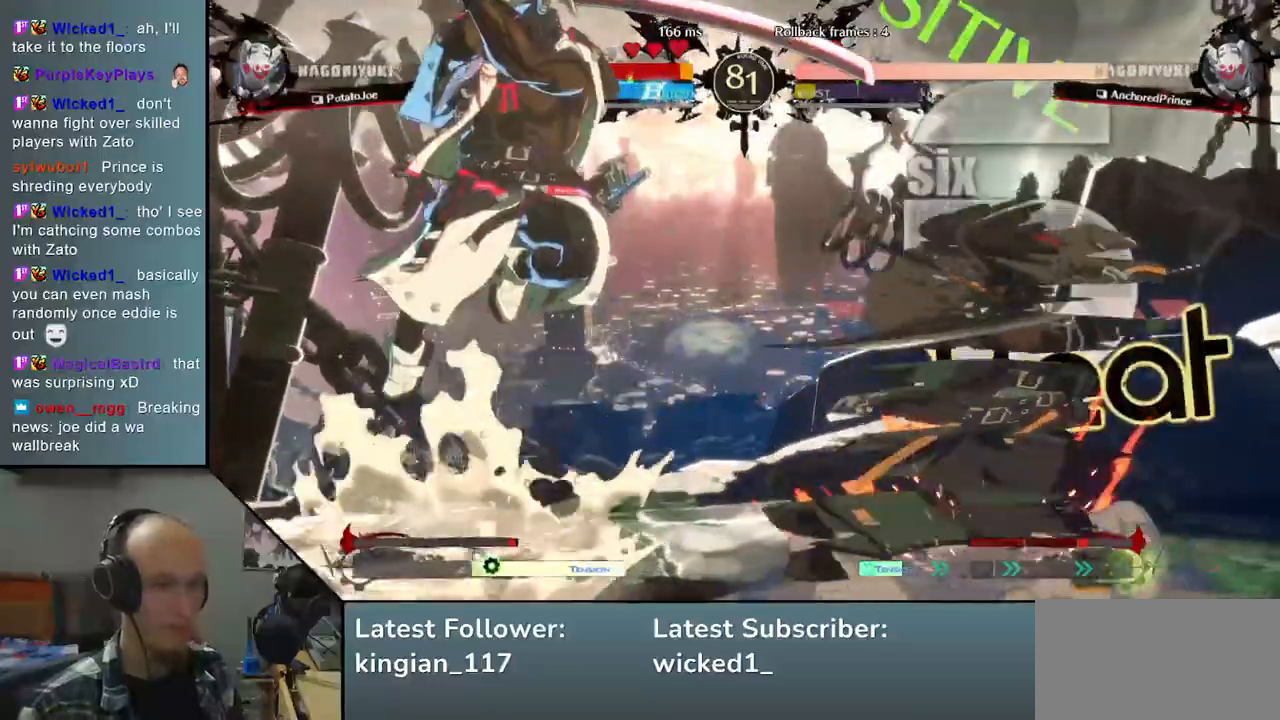
{"buttons": [], "left_stick": "left", "events": [[150, "left_stick", "down"], [217, "left_stick", "left"], [267, "TRIANGLE", "down"], [317, "left_stick", "down"], [350, "TRIANGLE", "up"], [467, "left_stick", "left"]]}
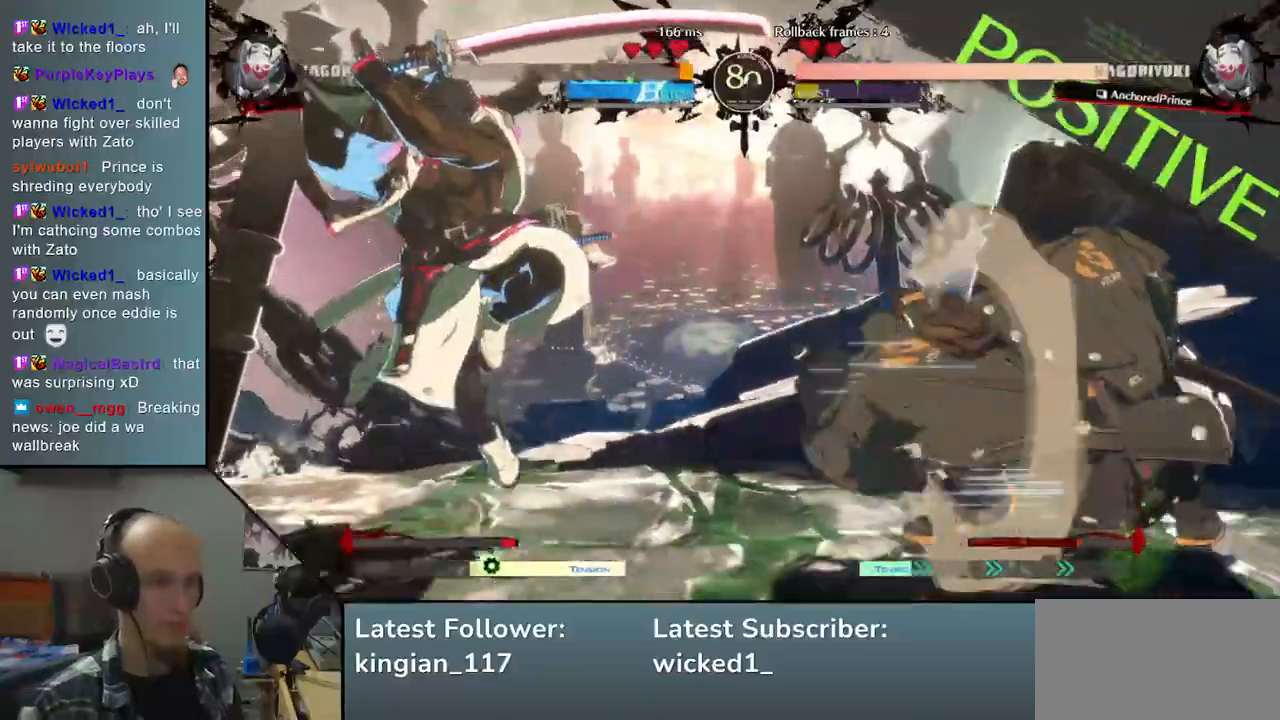
{"buttons": ["TRIANGLE"], "left_stick": "center", "events": [[33, "L2", "down"], [83, "left_stick", "center"], [100, "L2", "up"], [250, "TRIANGLE", "down"], [317, "TRIANGLE", "up"], [450, "TRIANGLE", "down"]]}
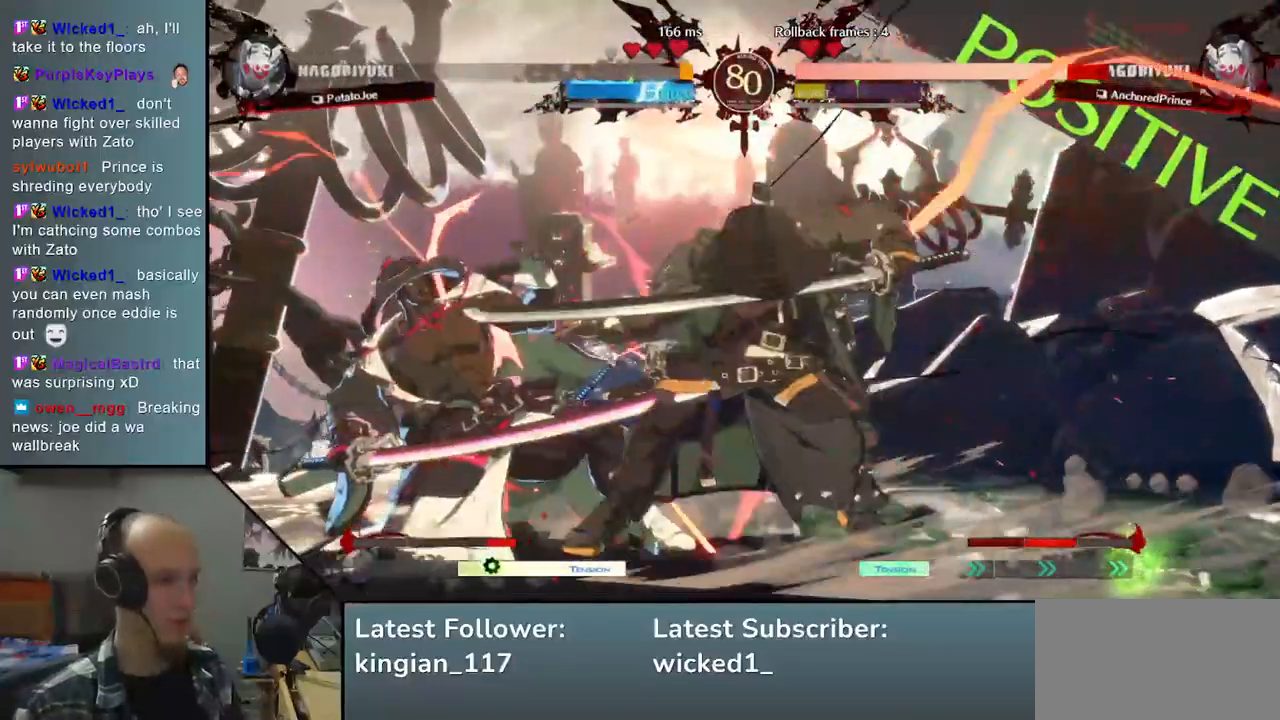
{"buttons": [], "left_stick": "center", "events": [[50, "TRIANGLE", "up"], [150, "TRIANGLE", "down"], [233, "TRIANGLE", "up"], [350, "TRIANGLE", "down"], [433, "TRIANGLE", "up"]]}
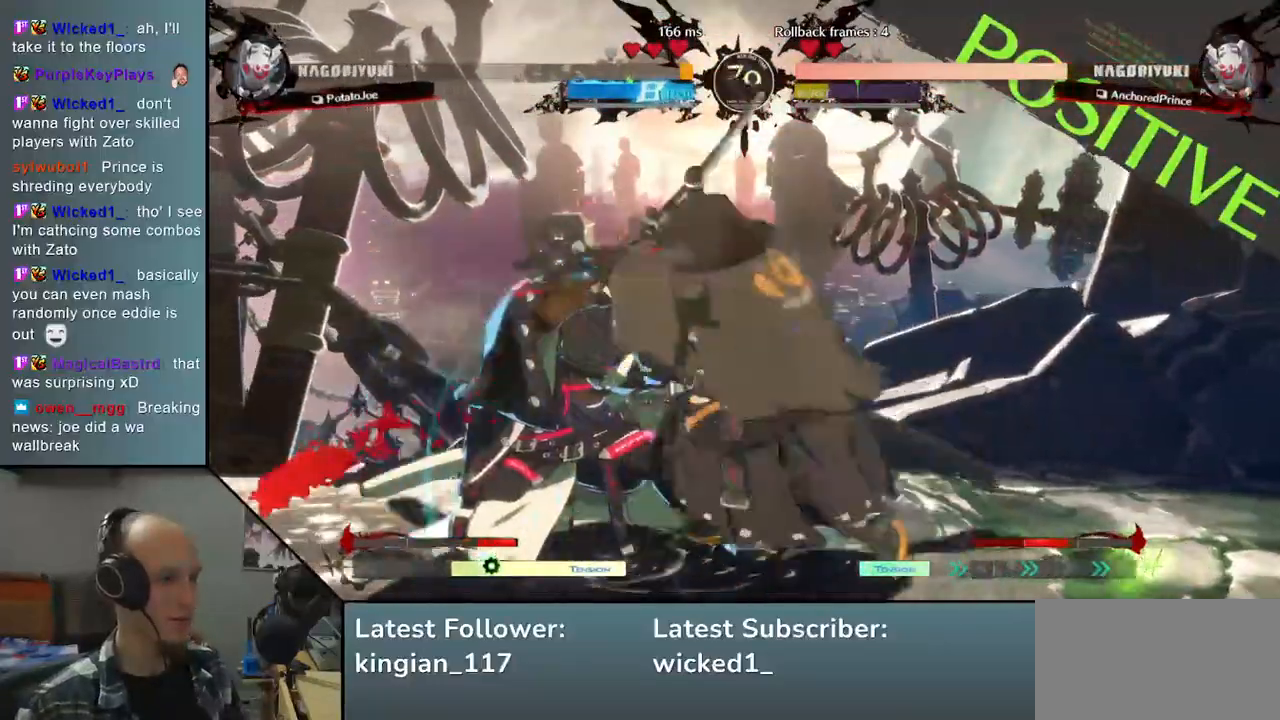
{"buttons": [], "left_stick": "left", "events": [[150, "left_stick", "left"], [233, "left_stick", "down"], [283, "left_stick", "right"], [350, "L2", "down"], [400, "left_stick", "left"], [417, "L2", "up"]]}
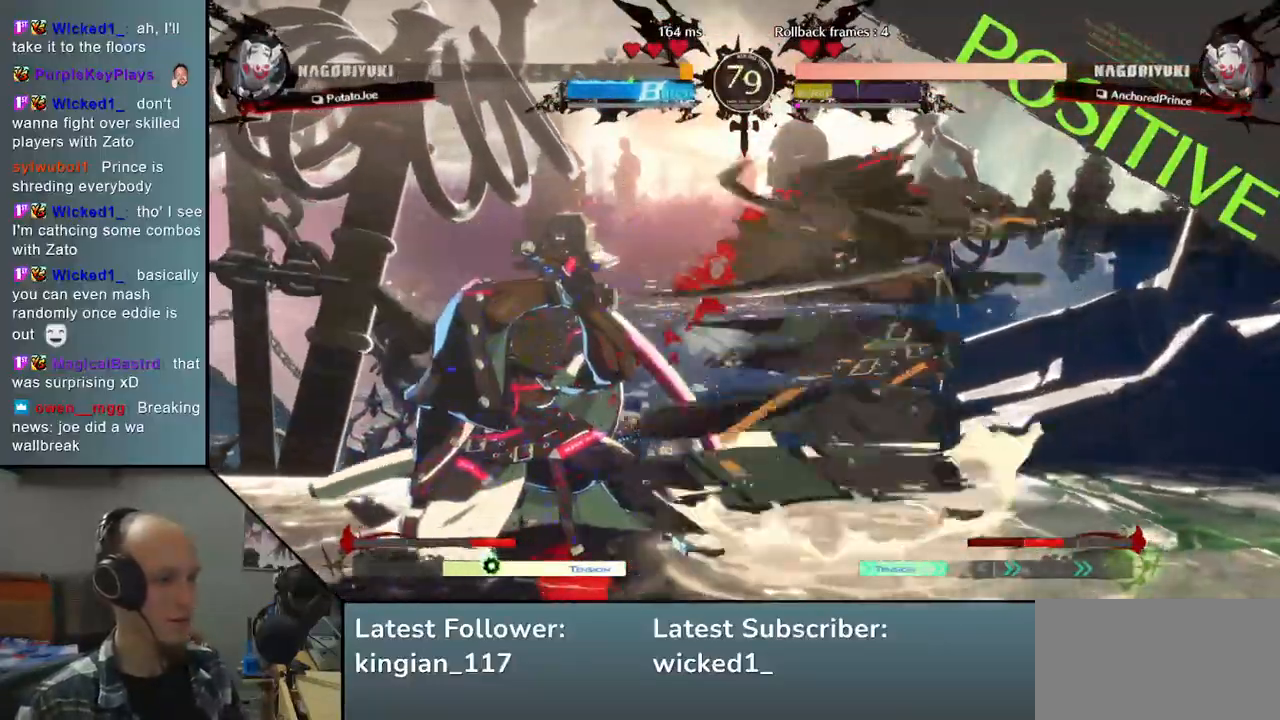
{"buttons": ["TRIANGLE"], "left_stick": "center", "events": [[83, "TRIANGLE", "down"], [117, "left_stick", "center"], [183, "TRIANGLE", "up"], [283, "TRIANGLE", "down"], [367, "TRIANGLE", "up"], [483, "TRIANGLE", "down"]]}
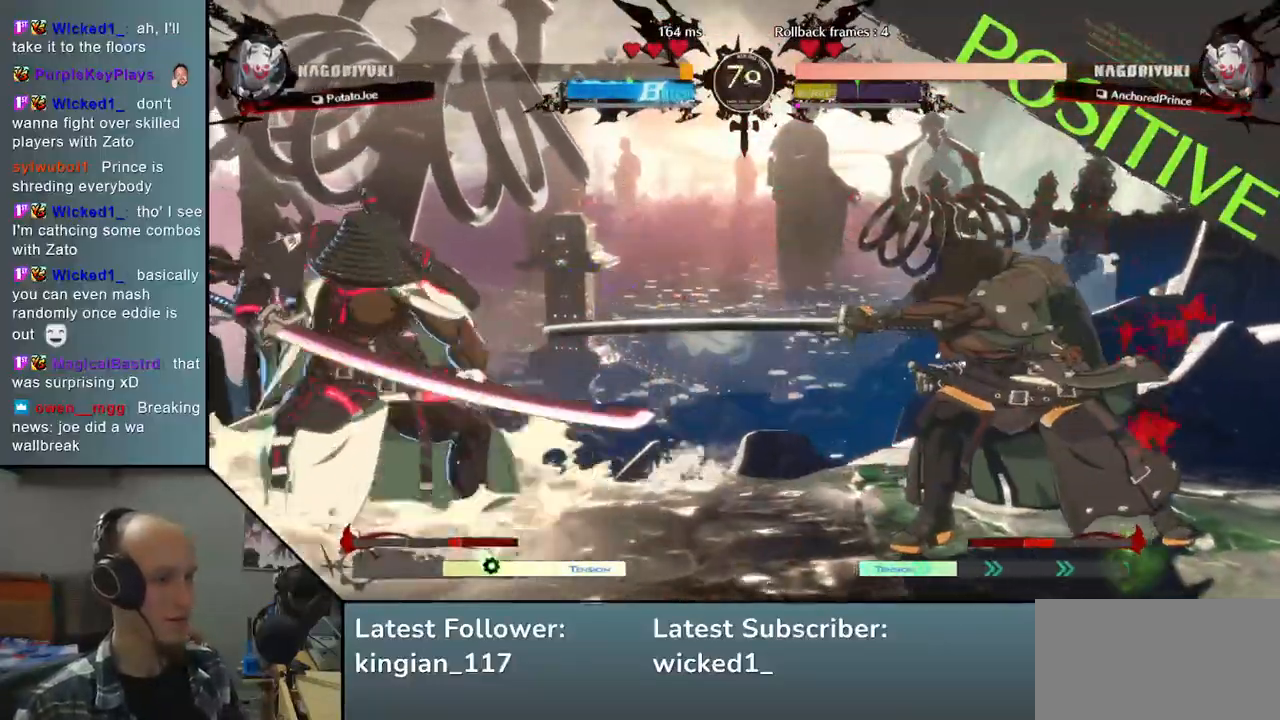
{"buttons": [], "left_stick": "right", "events": [[100, "TRIANGLE", "up"], [367, "left_stick", "right"]]}
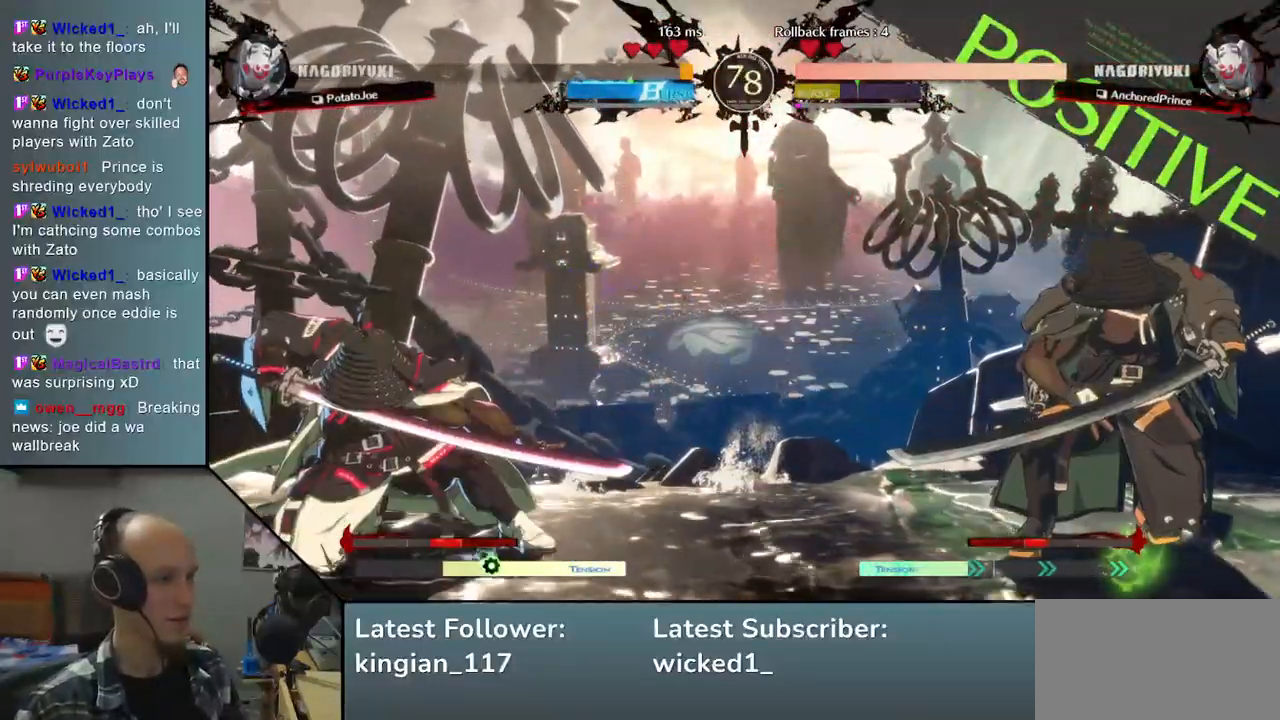
{"buttons": [], "left_stick": "down-right", "events": [[17, "left_stick", "down-right"], [50, "SQUARE", "down"], [183, "SQUARE", "up"]]}
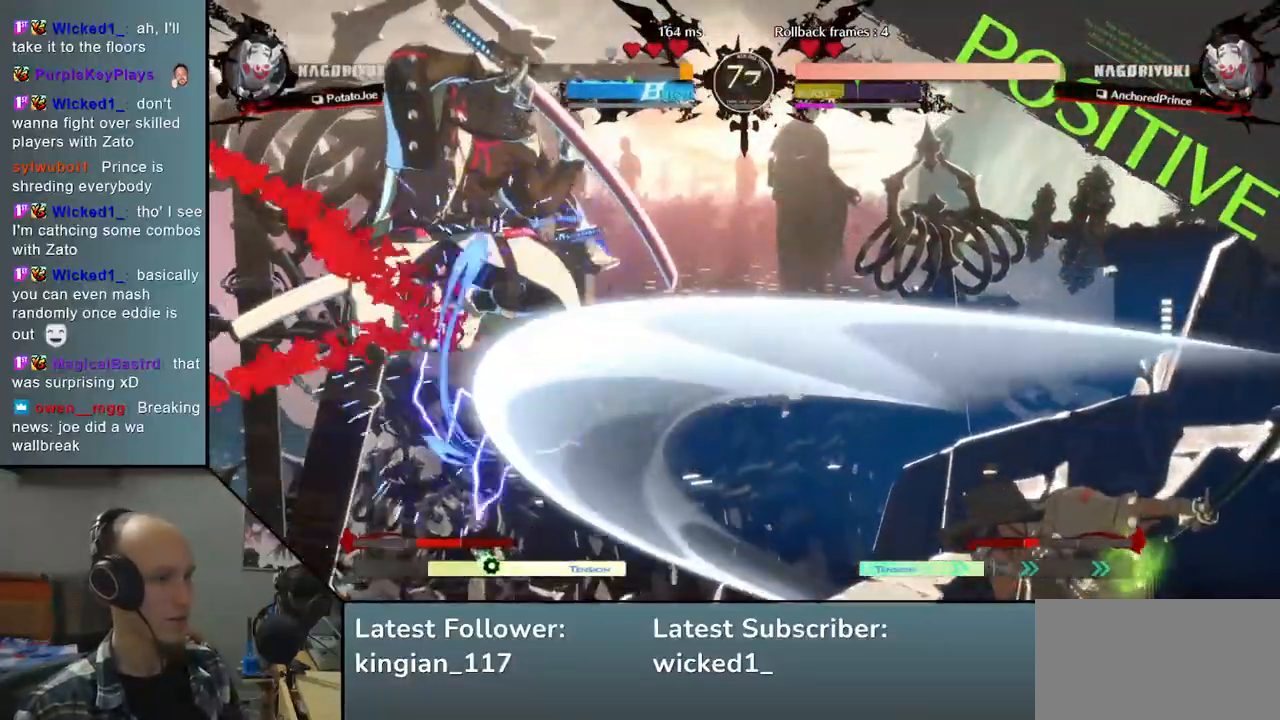
{"buttons": [], "left_stick": "center", "events": [[17, "left_stick", "right"], [150, "left_stick", "down"], [217, "left_stick", "left"], [250, "L2", "down"], [367, "L2", "up"], [383, "left_stick", "center"]]}